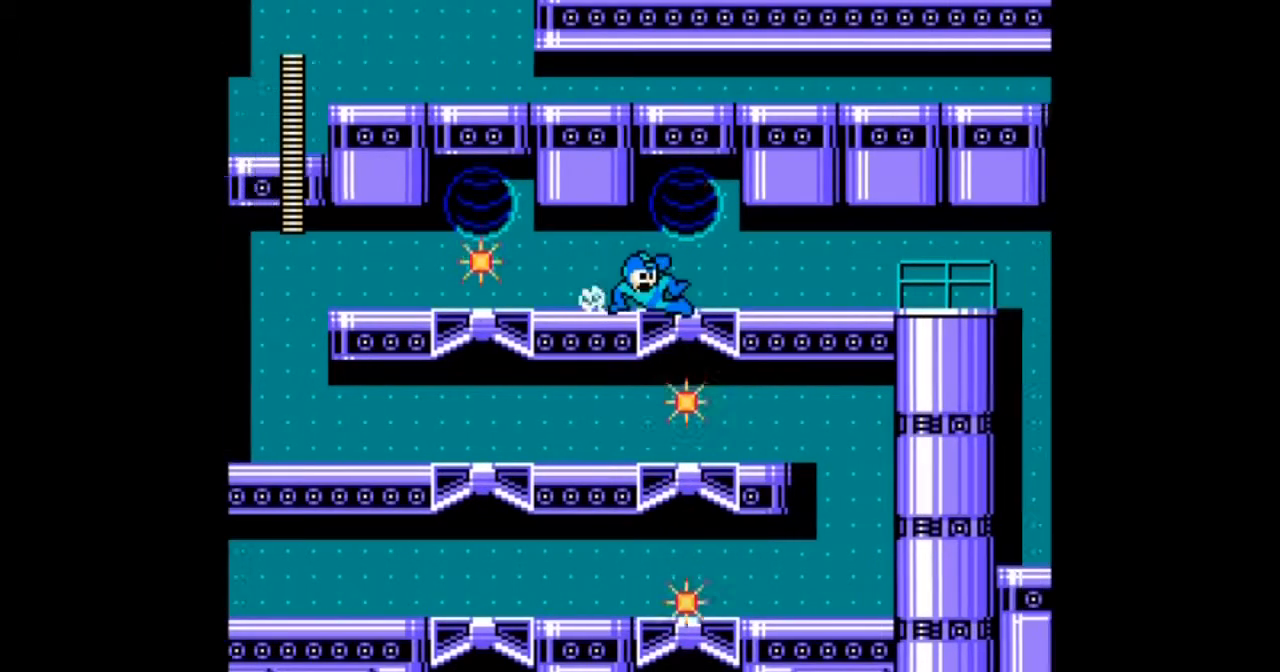
Gameplay with a controller; each line is a JSON object with the inputs held at the frame after it. "events" lists button and stick changes between this image and that frame as [ms after this image, input, new state], when the widget could be followed in between. Not read: L3 R3 START.
{"buttons": ["DPAD_DOWN", "DPAD_RIGHT"]}
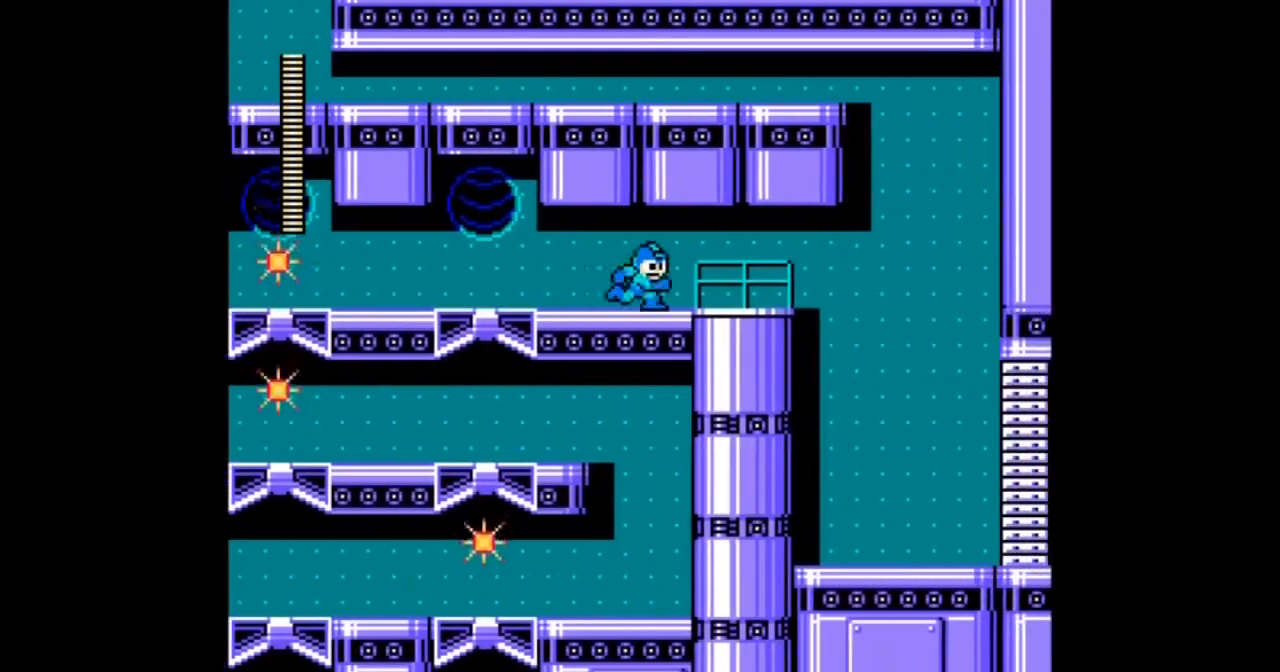
{"buttons": ["B", "DPAD_DOWN", "DPAD_RIGHT"], "events": [[434, "B", "down"]]}
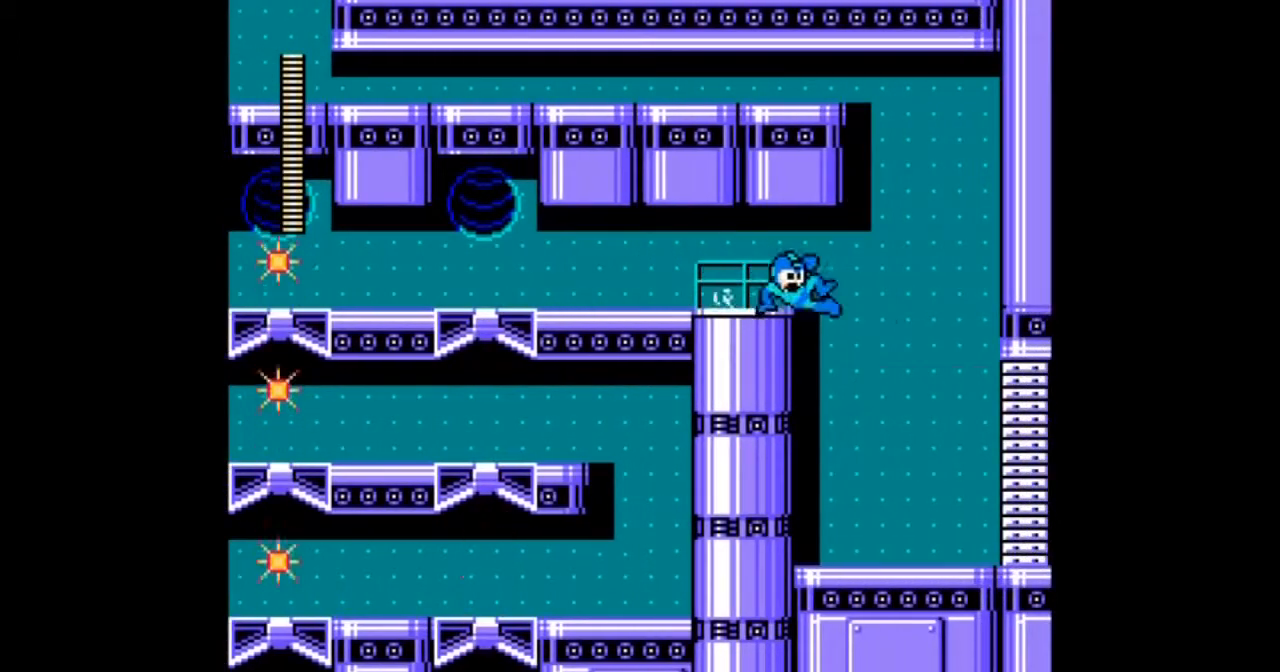
{"buttons": ["DPAD_RIGHT"], "events": [[267, "B", "up"], [400, "DPAD_DOWN", "up"]]}
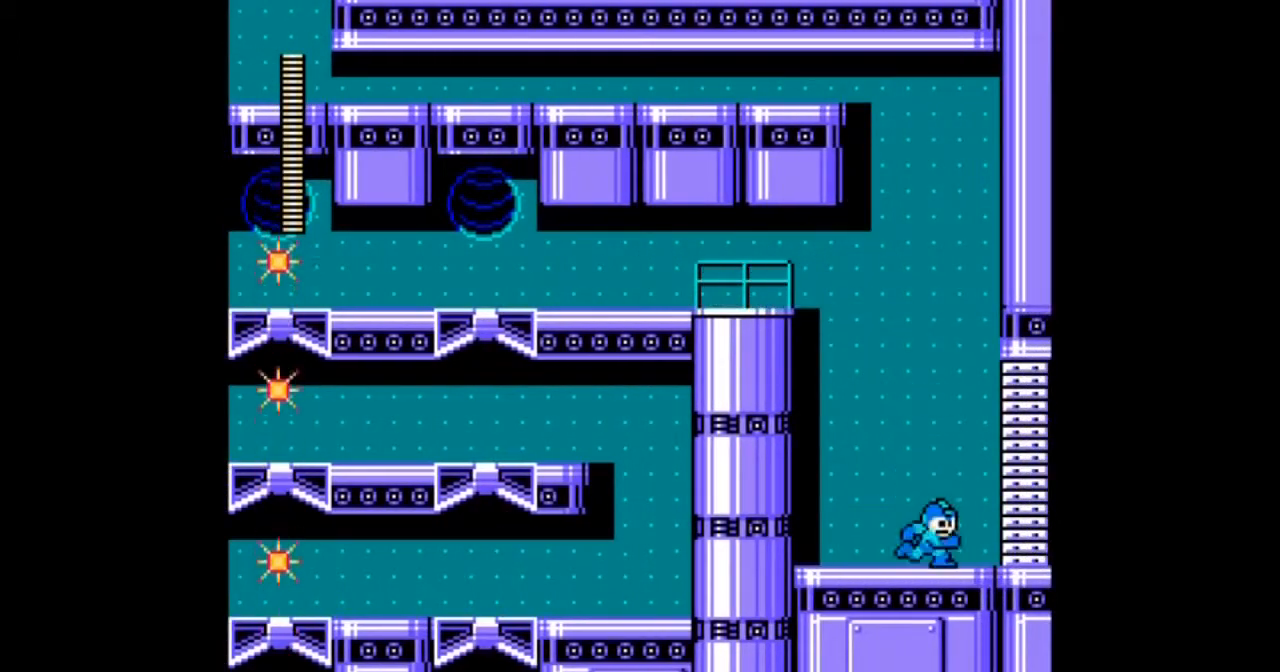
{"buttons": ["DPAD_DOWN", "DPAD_RIGHT"], "events": [[67, "DPAD_RIGHT", "up"], [367, "DPAD_RIGHT", "down"], [467, "DPAD_DOWN", "down"]]}
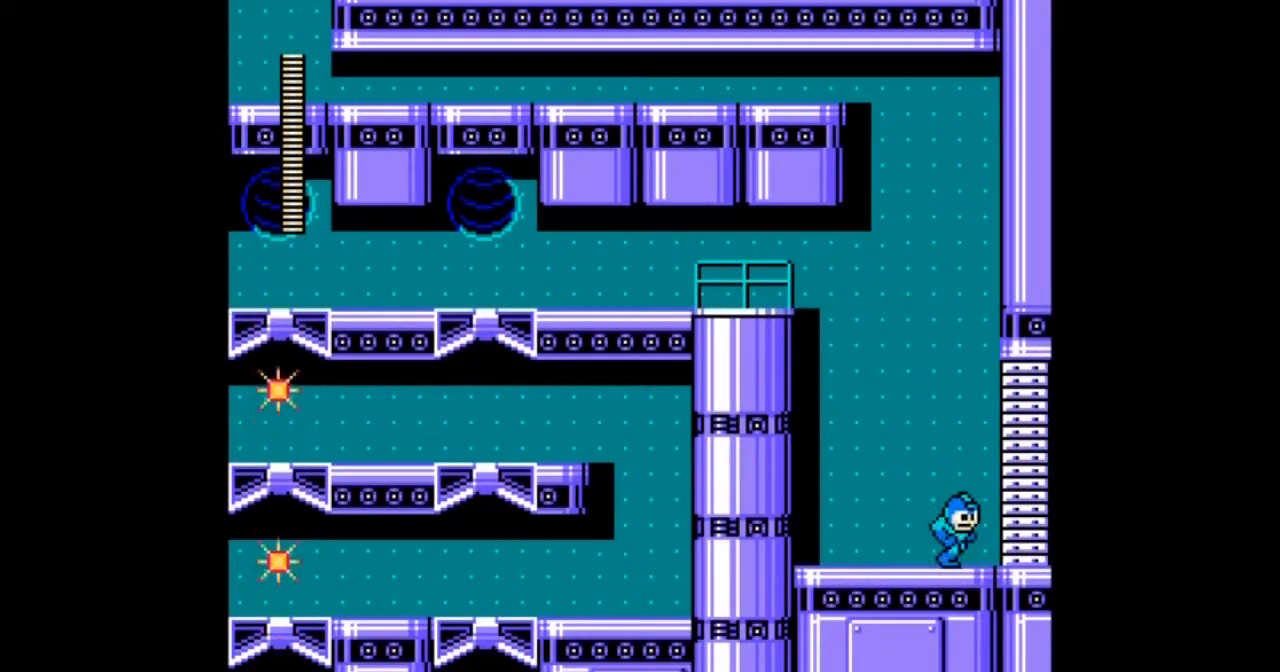
{"buttons": ["DPAD_RIGHT"], "events": [[67, "DPAD_DOWN", "up"]]}
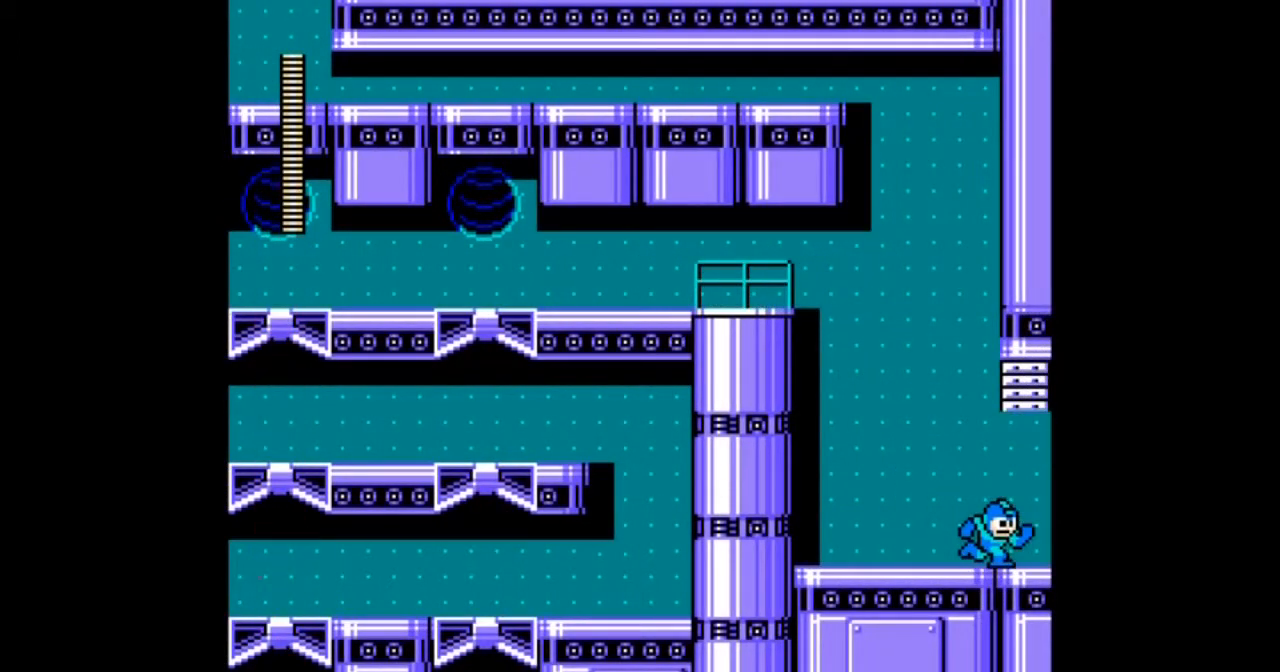
{"buttons": ["DPAD_RIGHT"], "events": []}
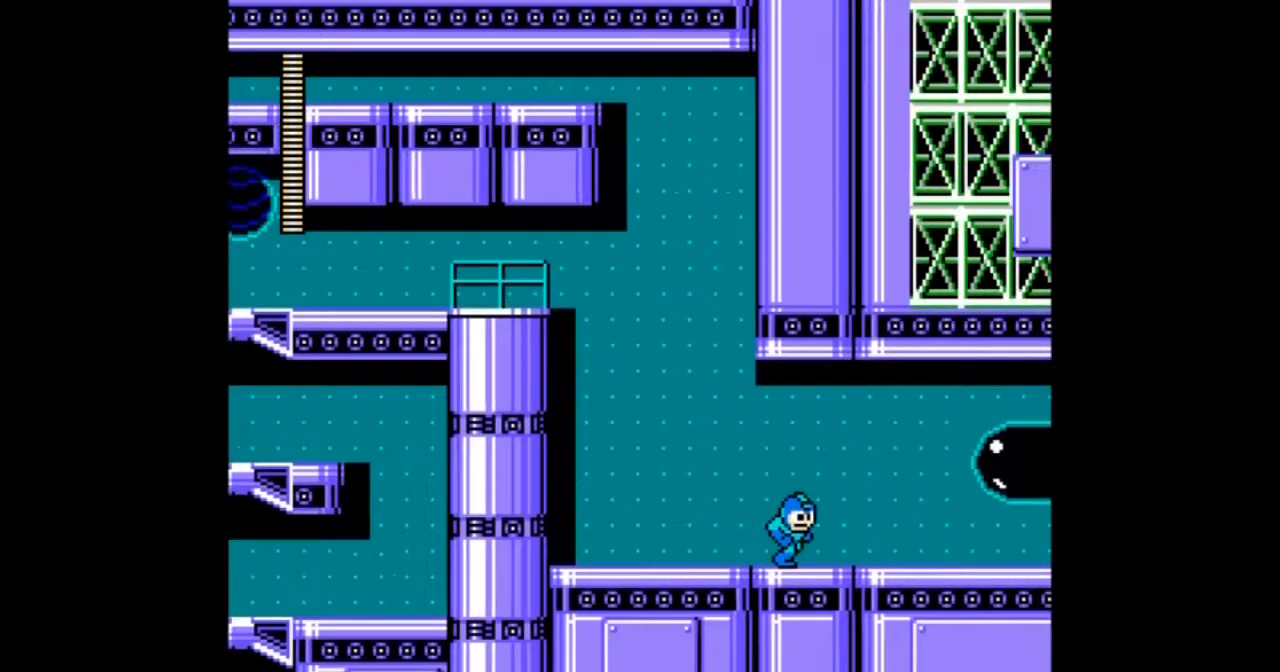
{"buttons": ["DPAD_RIGHT"], "events": []}
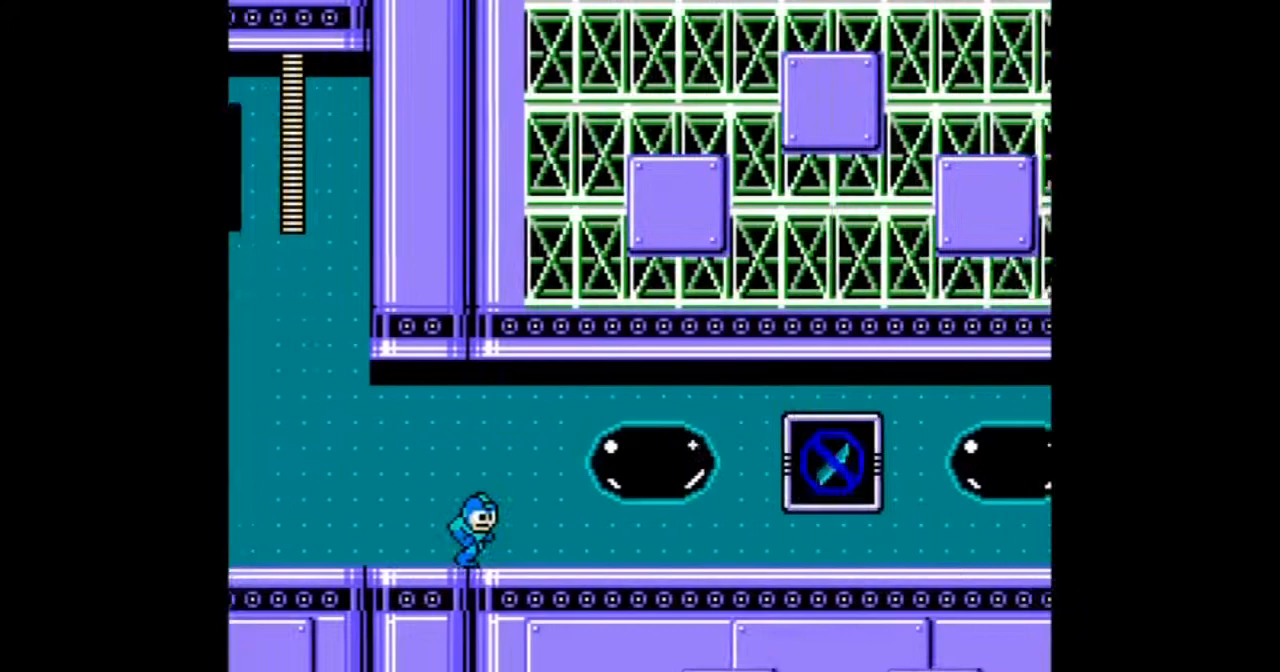
{"buttons": ["DPAD_RIGHT"], "events": []}
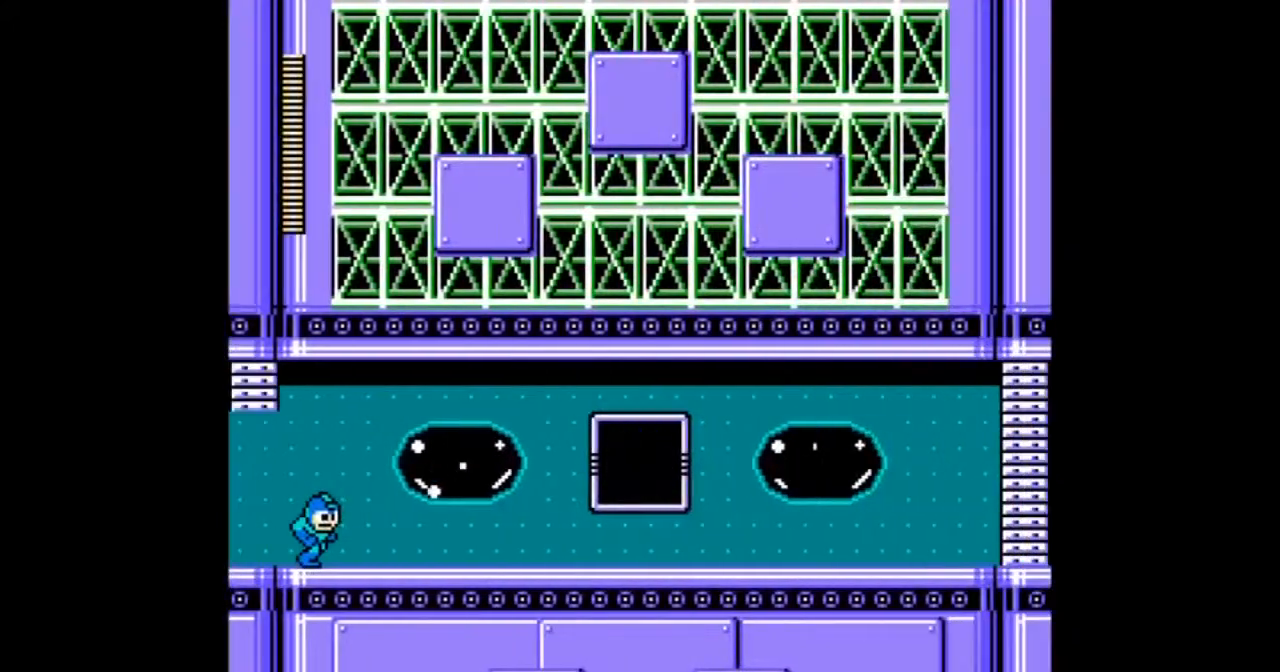
{"buttons": ["DPAD_RIGHT"], "events": []}
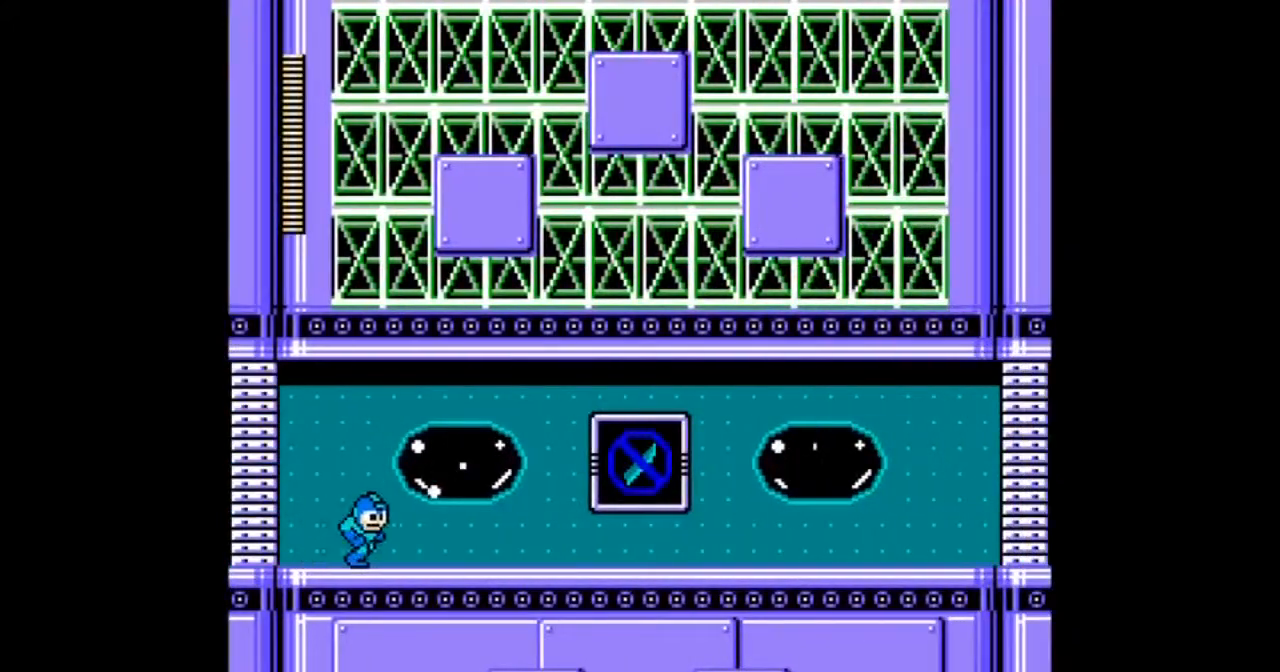
{"buttons": ["B", "DPAD_RIGHT"], "events": [[100, "DPAD_RIGHT", "up"], [367, "DPAD_RIGHT", "down"], [467, "B", "down"]]}
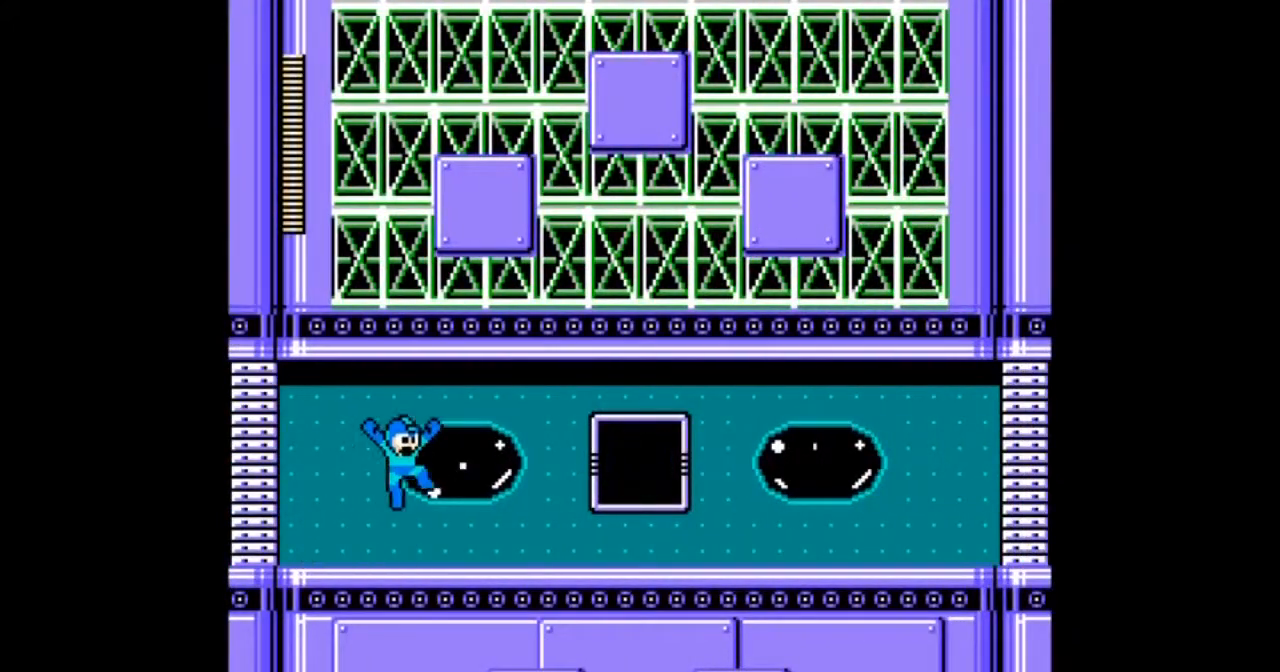
{"buttons": ["DPAD_RIGHT"], "events": [[200, "B", "up"]]}
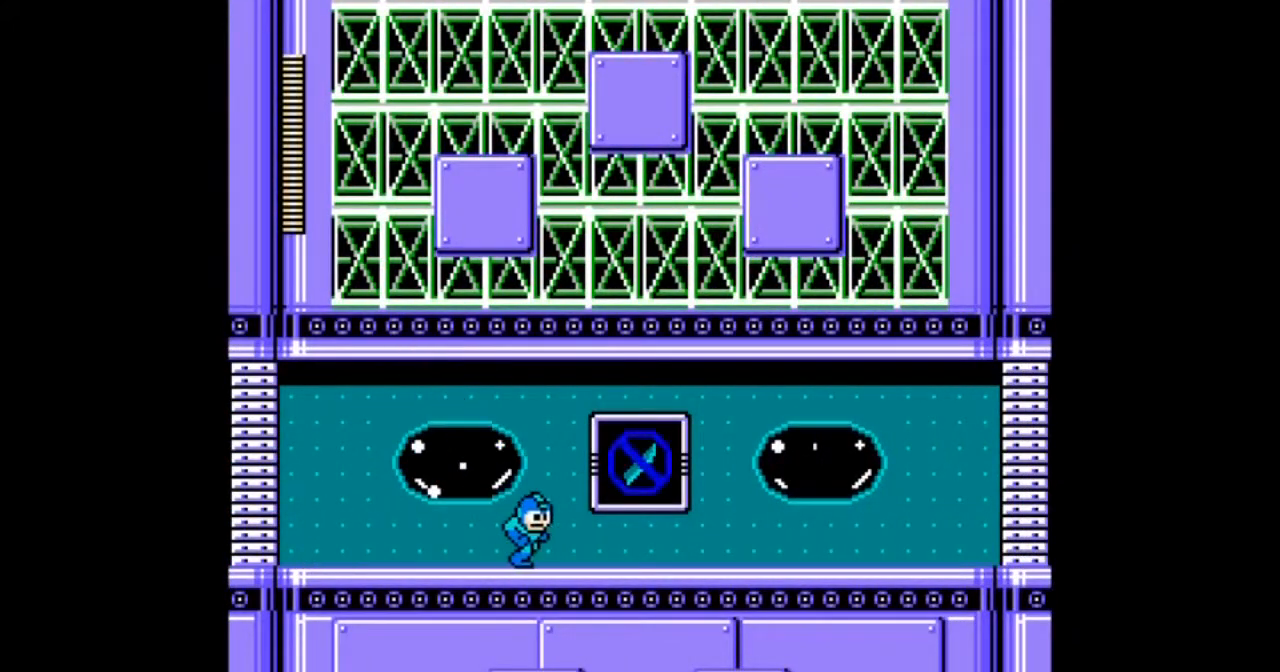
{"buttons": ["DPAD_RIGHT"], "events": [[201, "DPAD_RIGHT", "up"], [467, "DPAD_RIGHT", "down"]]}
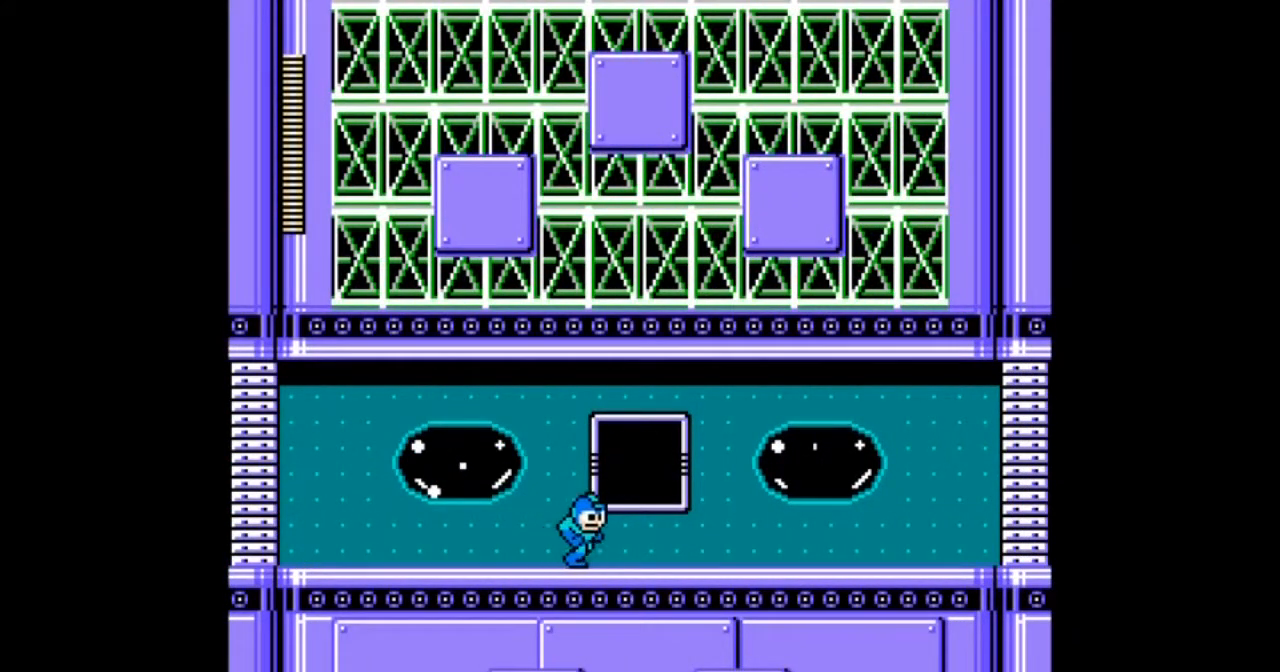
{"buttons": ["DPAD_RIGHT"], "events": [[100, "B", "down"], [200, "B", "up"], [434, "DPAD_RIGHT", "up"], [500, "DPAD_RIGHT", "down"]]}
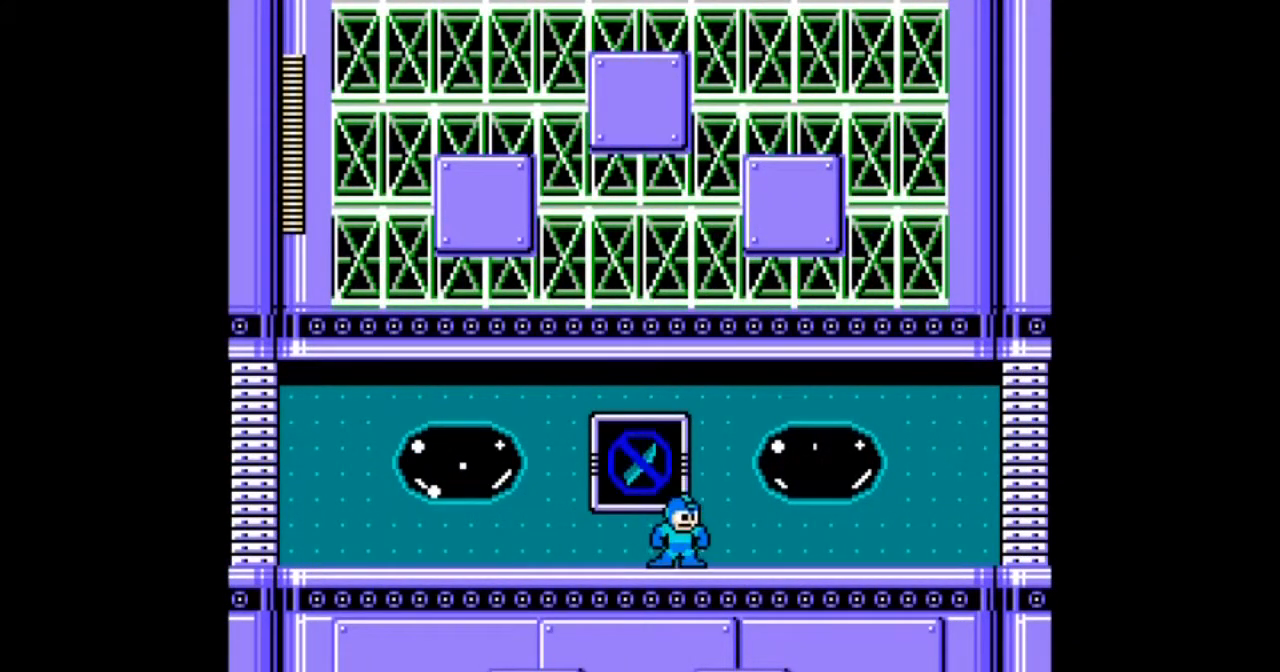
{"buttons": [], "events": [[501, "DPAD_RIGHT", "up"]]}
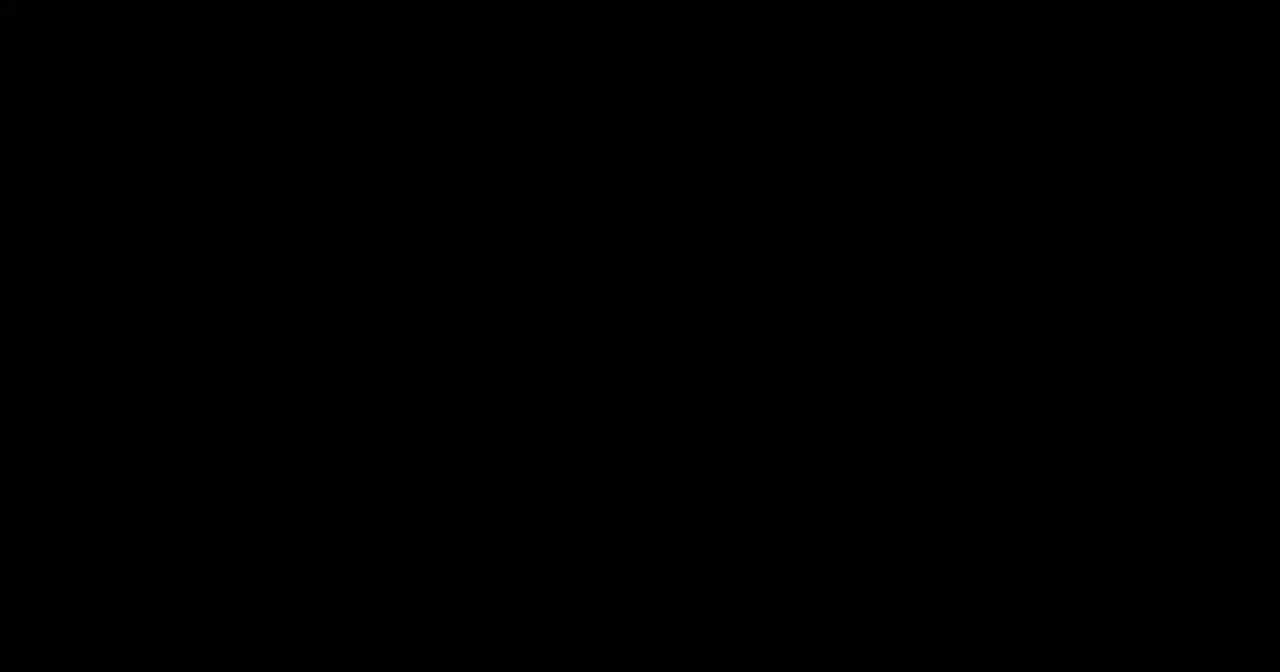
{"buttons": [], "events": []}
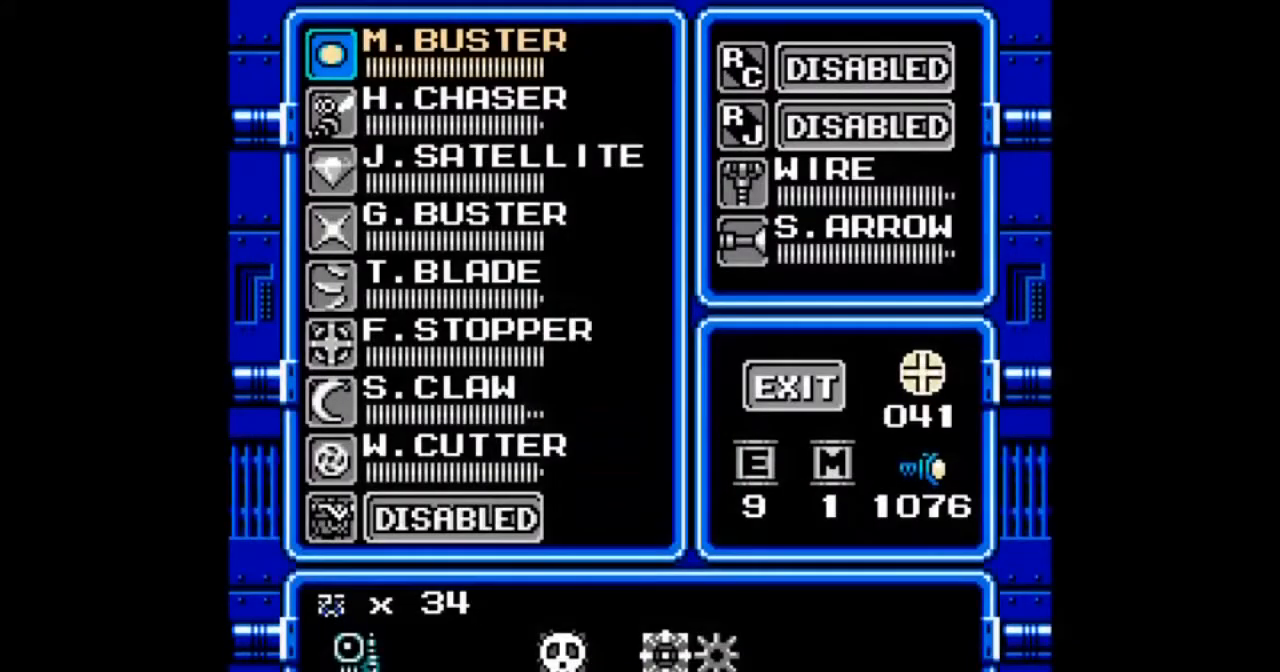
{"buttons": [], "events": []}
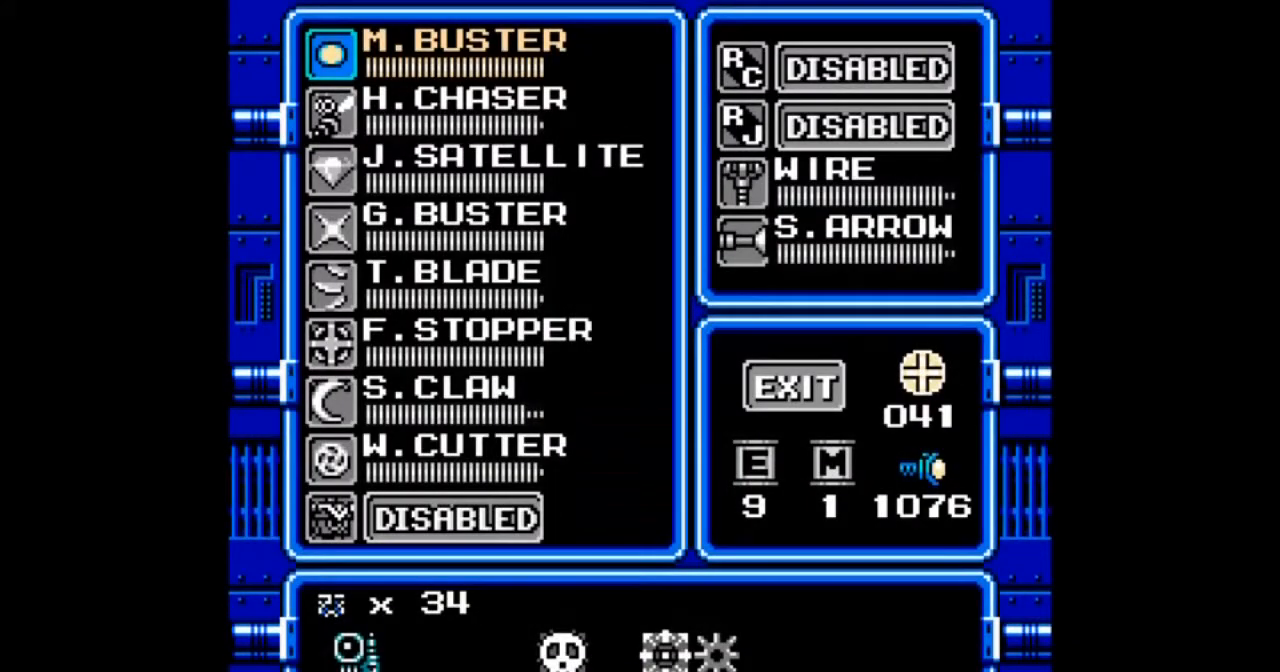
{"buttons": [], "events": []}
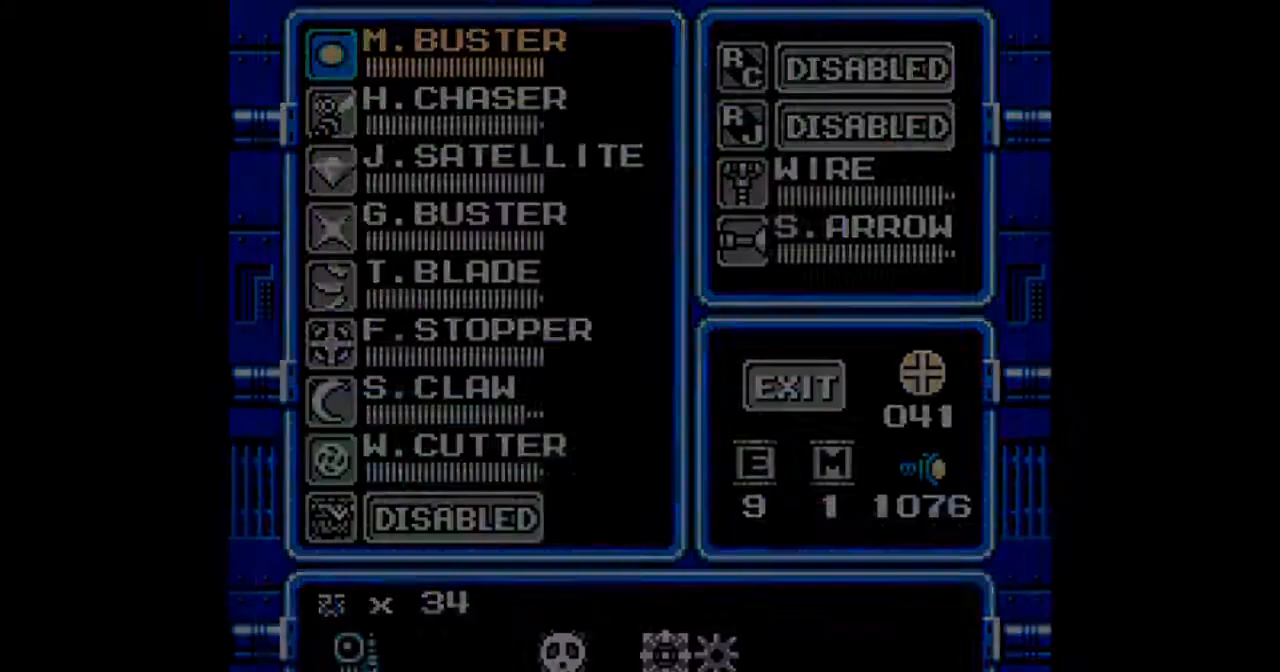
{"buttons": ["DPAD_RIGHT"], "events": [[67, "DPAD_RIGHT", "down"]]}
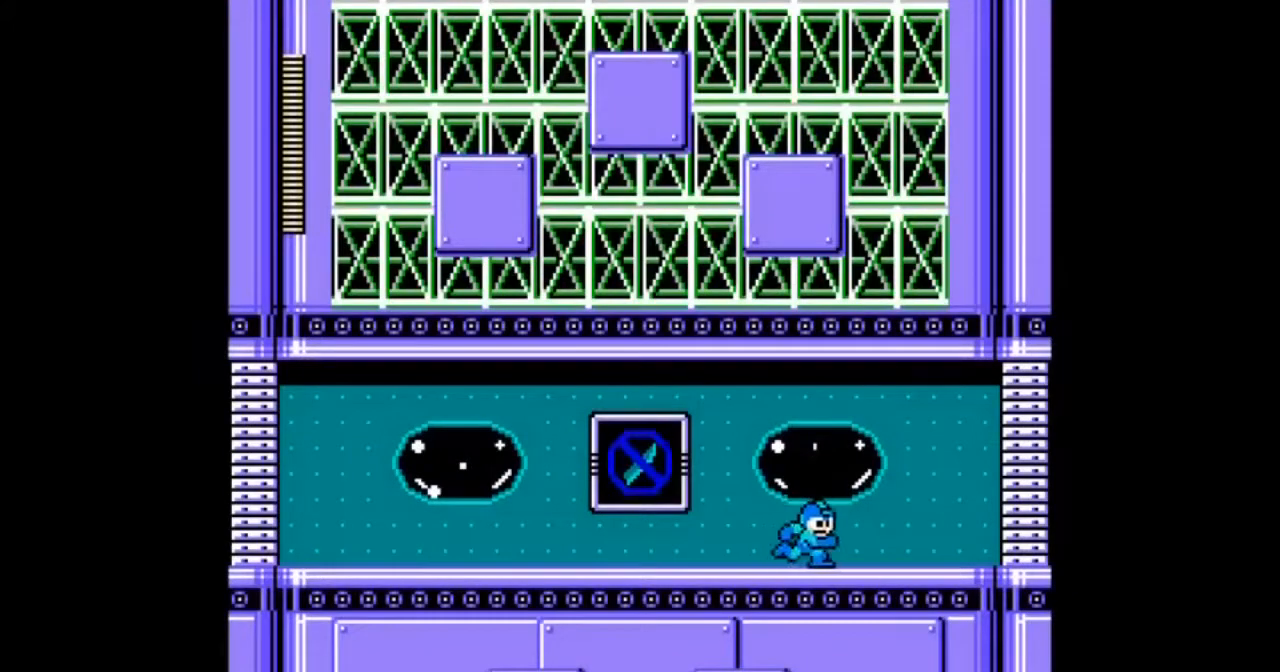
{"buttons": [], "events": [[400, "DPAD_RIGHT", "up"]]}
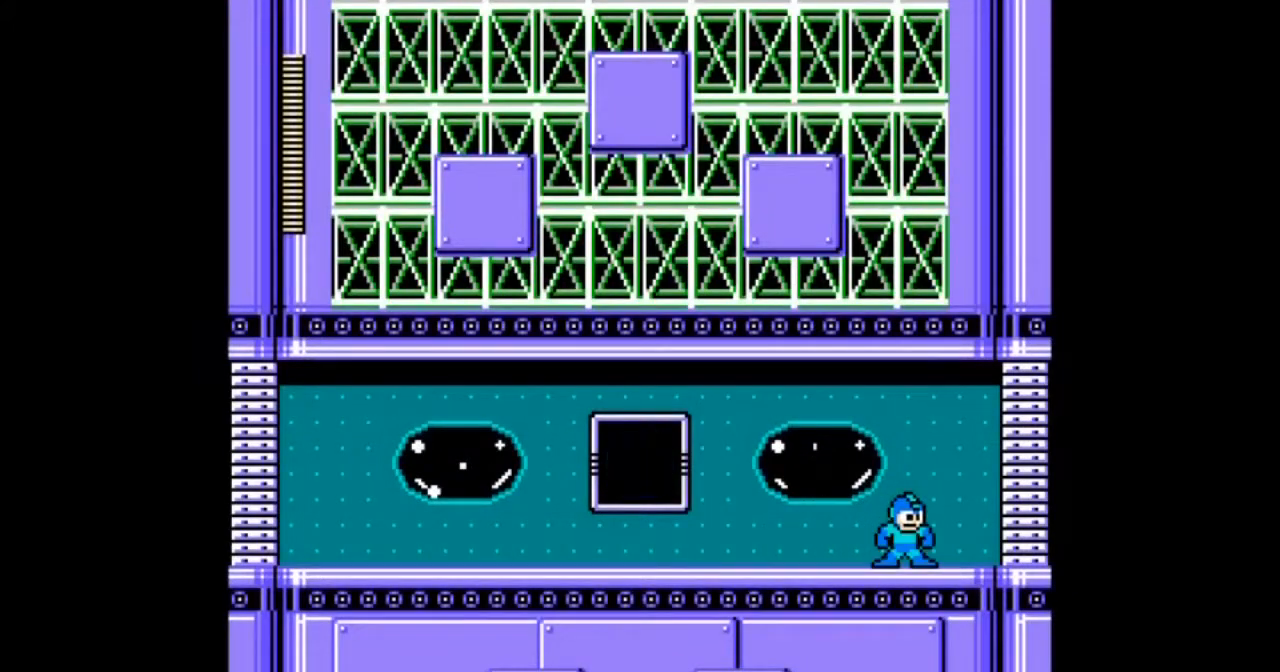
{"buttons": ["DPAD_RIGHT"], "events": [[467, "DPAD_RIGHT", "down"]]}
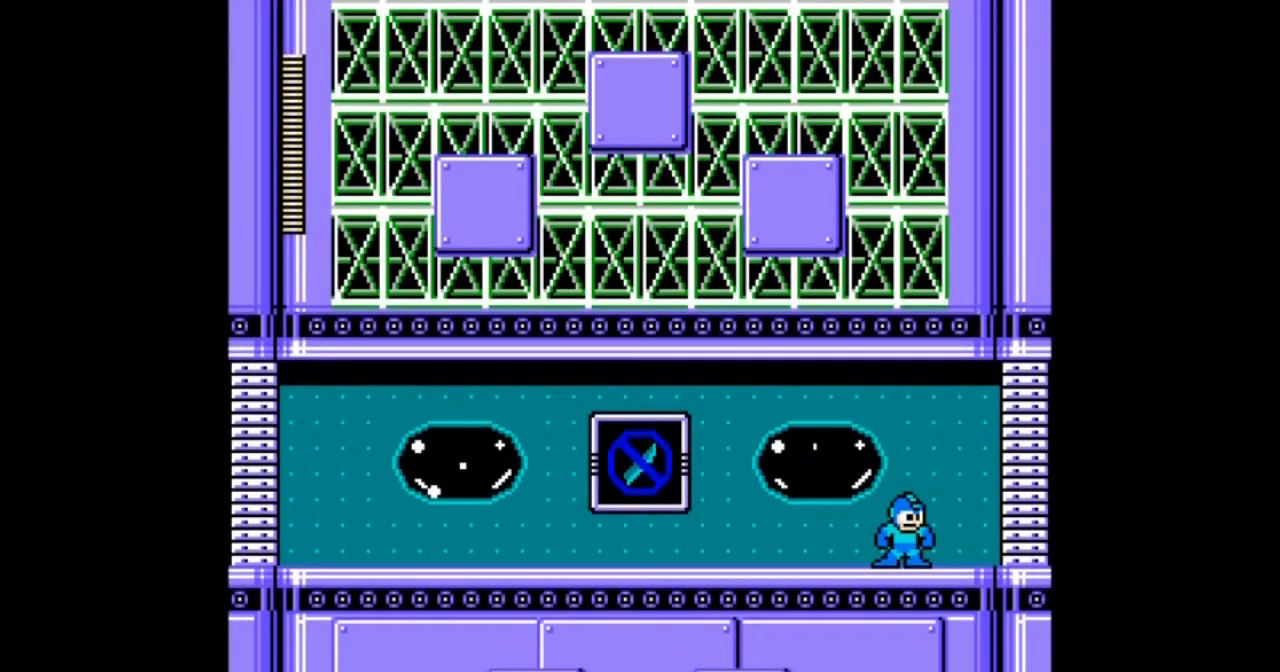
{"buttons": ["DPAD_RIGHT"], "events": []}
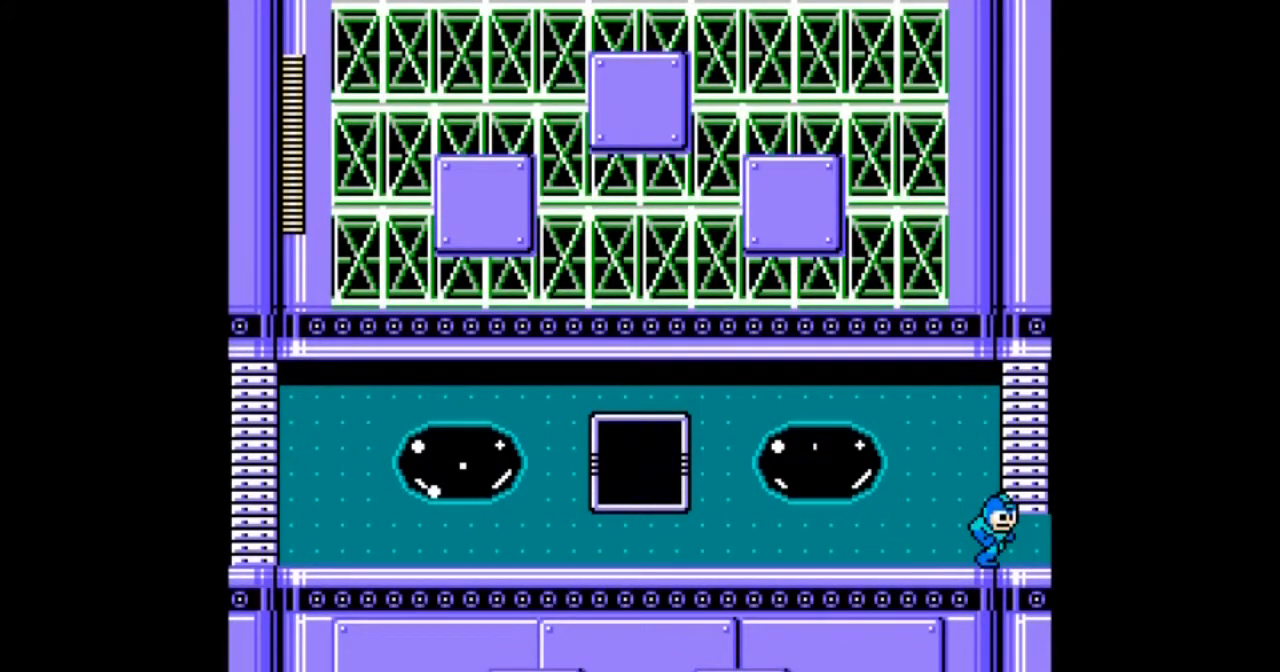
{"buttons": [], "events": [[467, "DPAD_RIGHT", "up"]]}
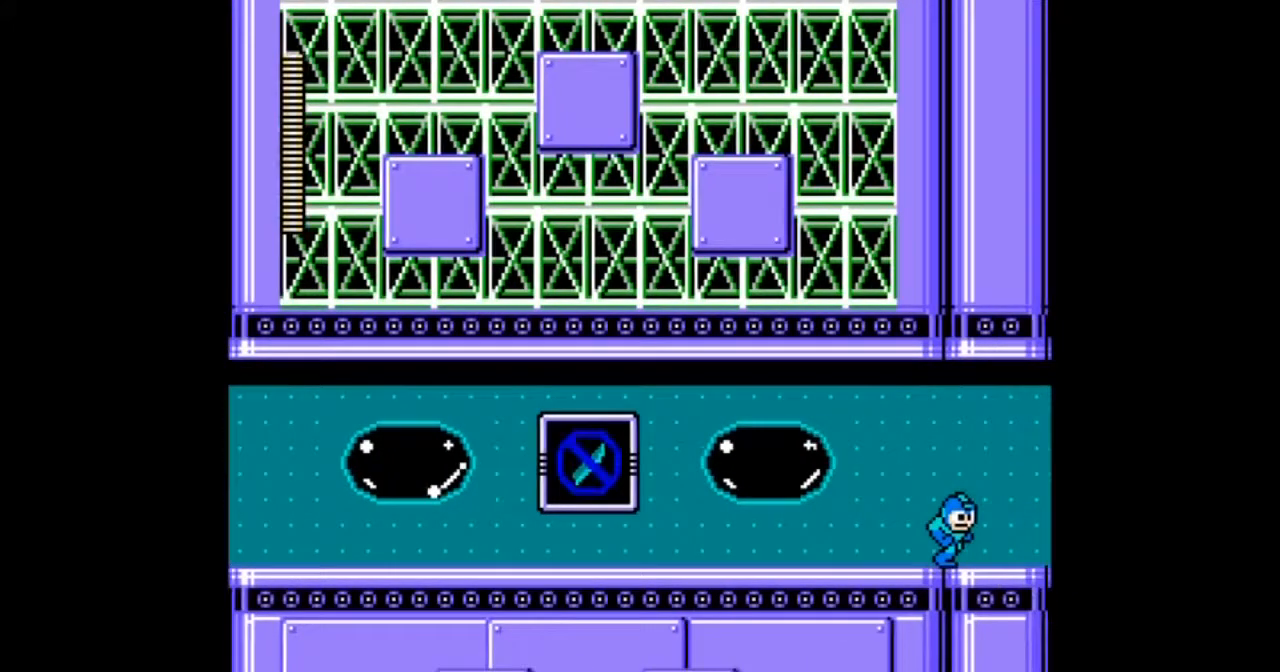
{"buttons": [], "events": []}
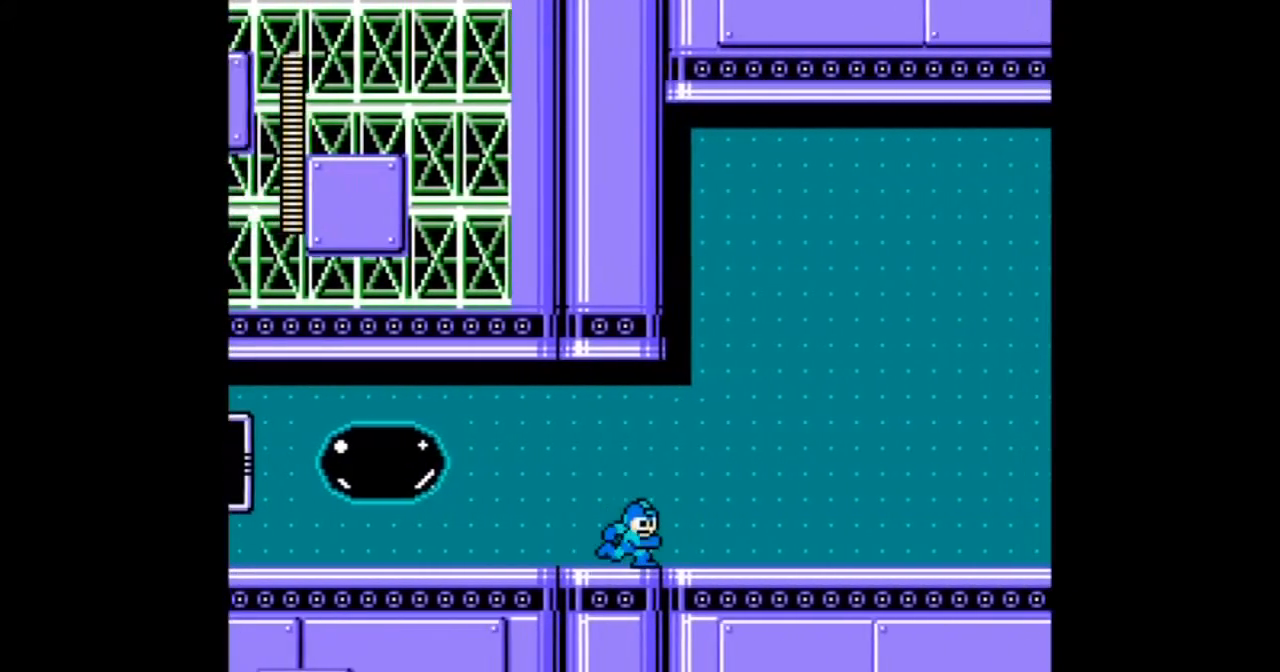
{"buttons": ["DPAD_RIGHT"], "events": [[100, "DPAD_RIGHT", "down"]]}
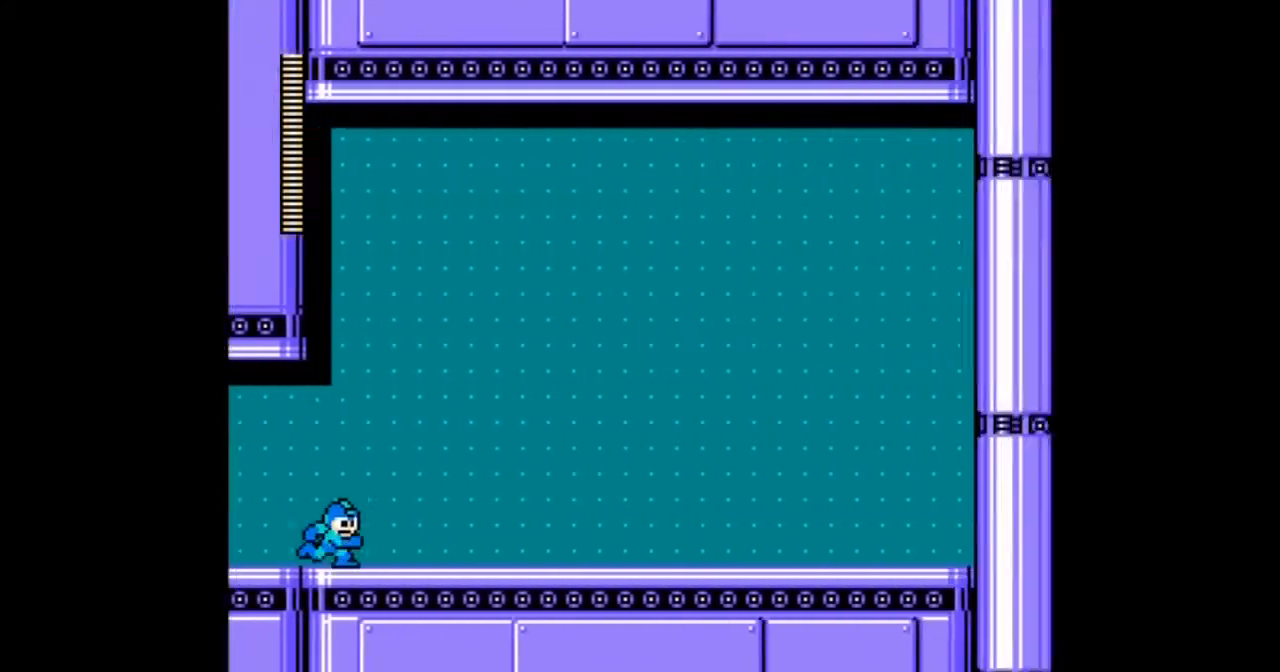
{"buttons": ["DPAD_RIGHT"], "events": []}
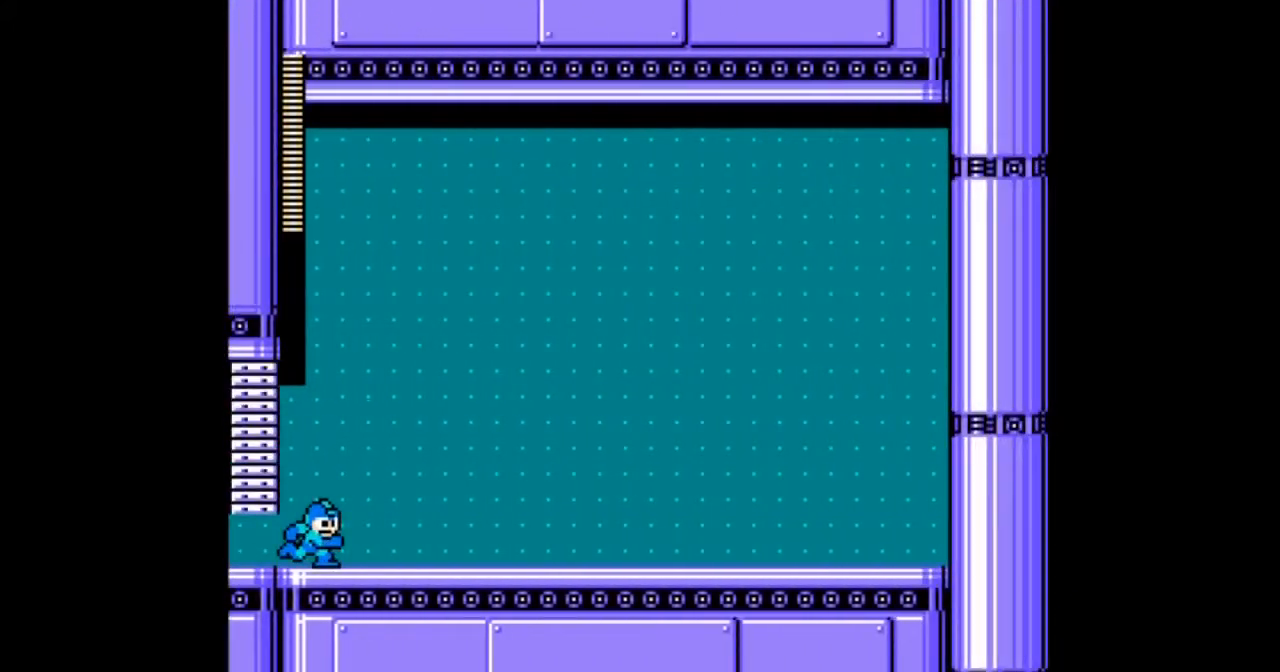
{"buttons": ["DPAD_RIGHT"], "events": []}